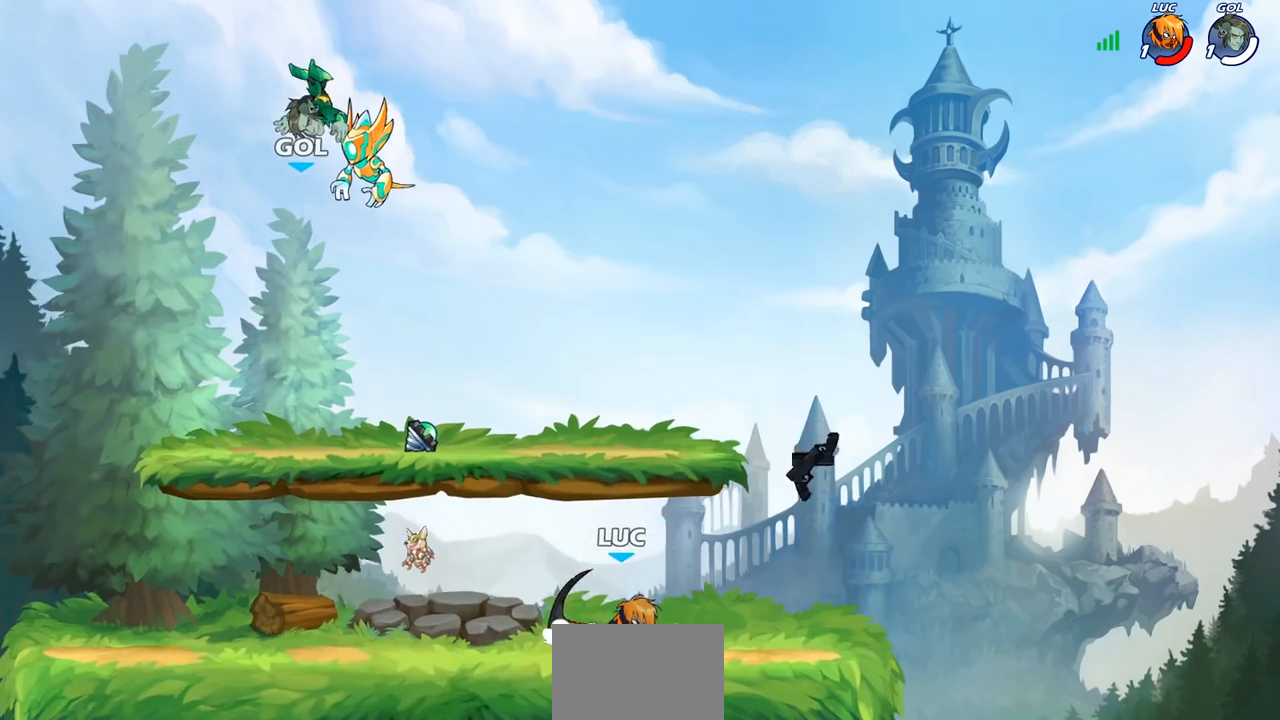
Gameplay with a controller (PlayStation layout); each line is a JSON object with the inputs held at the frame after it. "events" lists button and stick changes between this image and that frame as [ms after this image, input, new state], when the widget could be followed in between.
{"buttons": [], "left_stick": "center", "right_stick": "center", "events": [[17, "left_stick", "up-left"], [383, "left_stick", "center"]]}
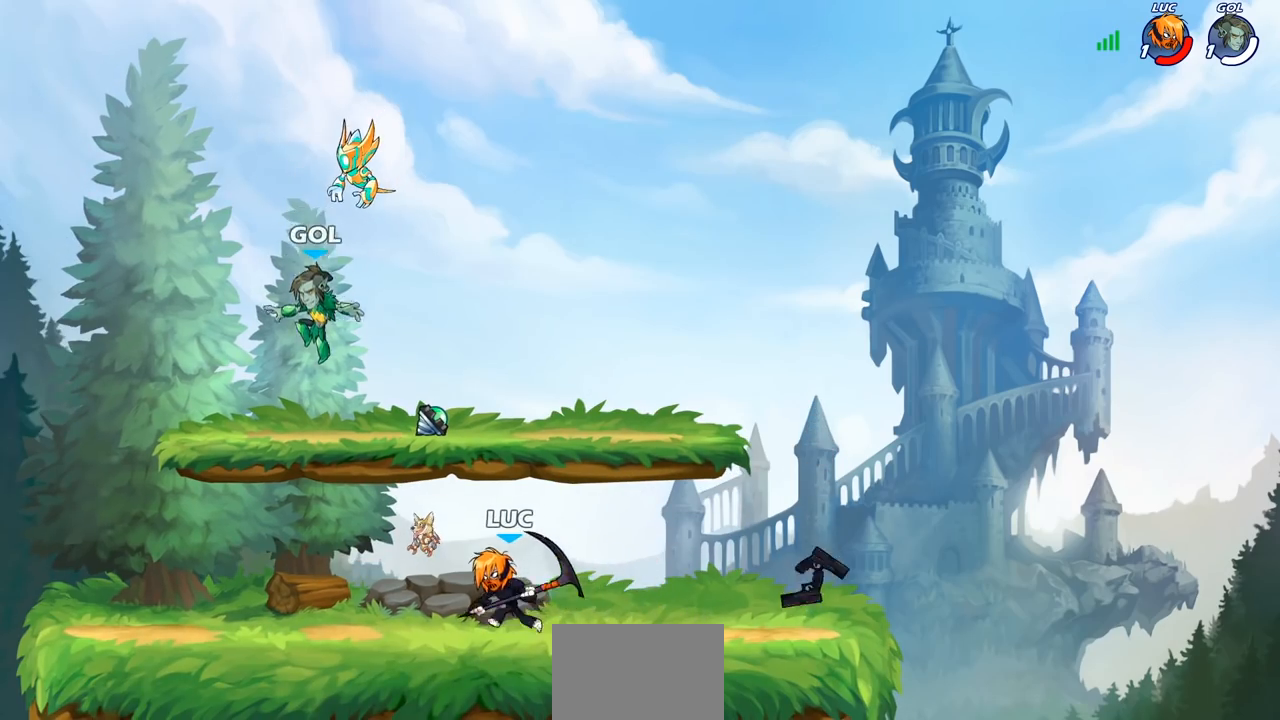
{"buttons": [], "left_stick": "right", "right_stick": "center", "events": [[83, "CROSS", "down"], [167, "SQUARE", "down"], [183, "CROSS", "up"], [217, "SQUARE", "up"], [250, "left_stick", "right"]]}
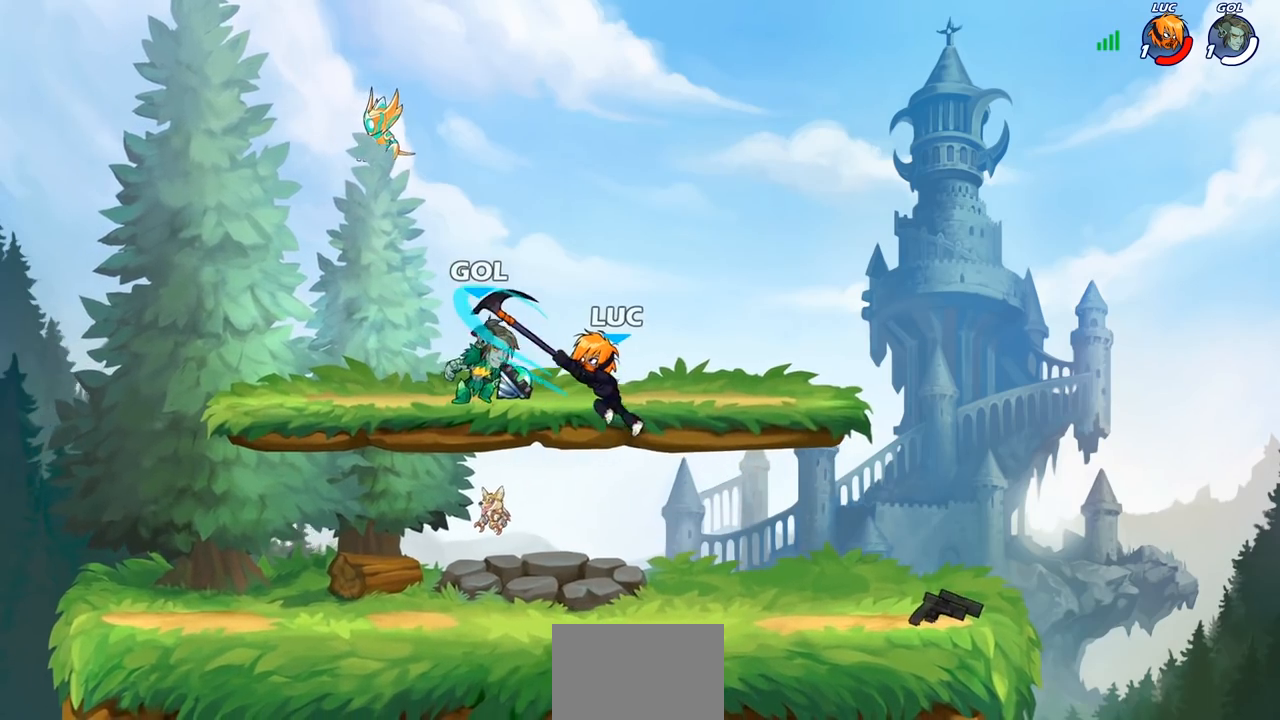
{"buttons": [], "left_stick": "left", "right_stick": "center", "events": [[250, "left_stick", "down"], [333, "left_stick", "down-left"], [467, "left_stick", "left"]]}
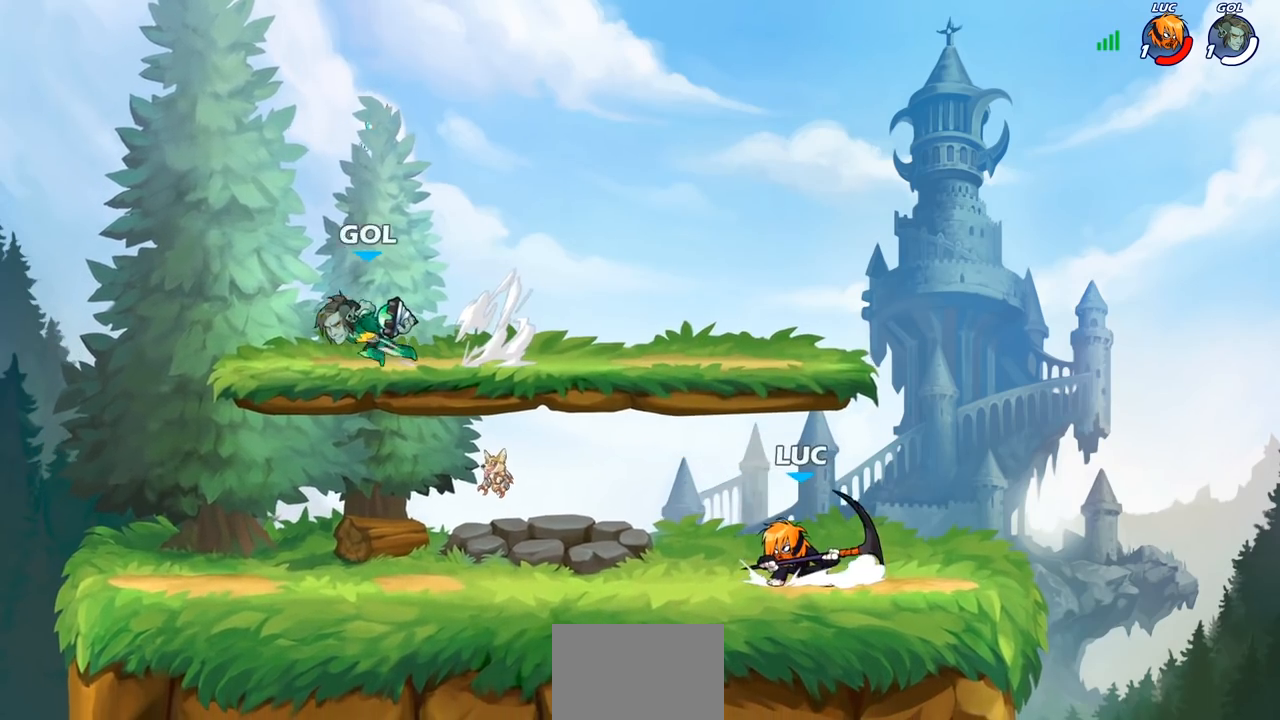
{"buttons": ["R1", "R2"], "left_stick": "right", "right_stick": "center", "events": [[117, "R1", "down"], [117, "R2", "down"], [283, "R1", "up"], [283, "R2", "up"], [300, "left_stick", "right"], [433, "R1", "down"], [433, "R2", "down"]]}
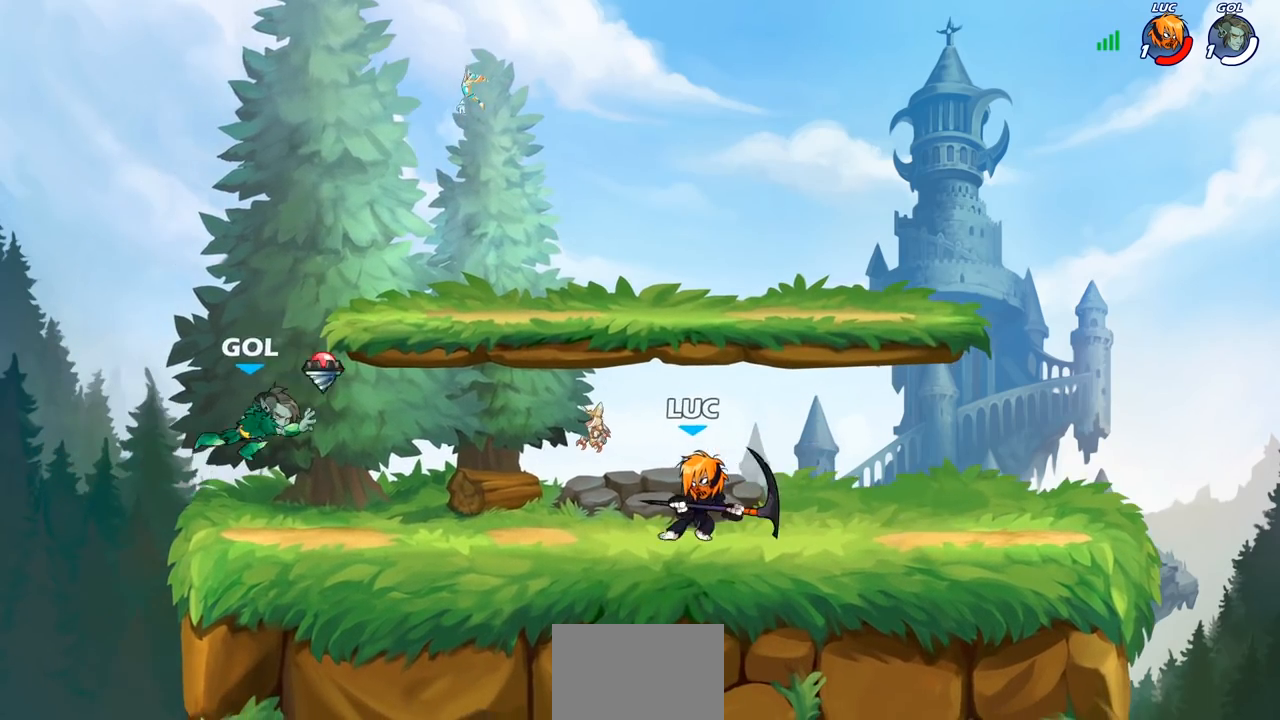
{"buttons": [], "left_stick": "left", "right_stick": "center", "events": [[83, "R1", "up"], [100, "R2", "up"], [133, "left_stick", "center"], [417, "left_stick", "left"]]}
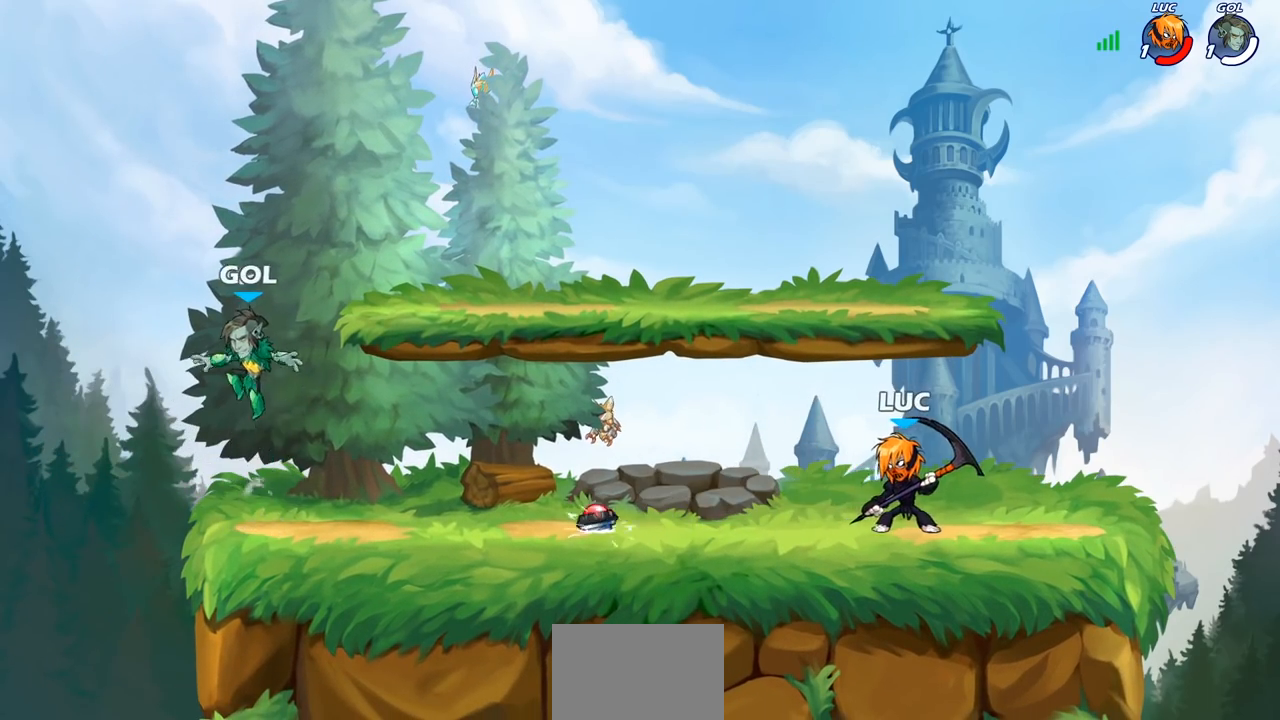
{"buttons": [], "left_stick": "left", "right_stick": "center", "events": [[100, "left_stick", "center"], [417, "left_stick", "left"]]}
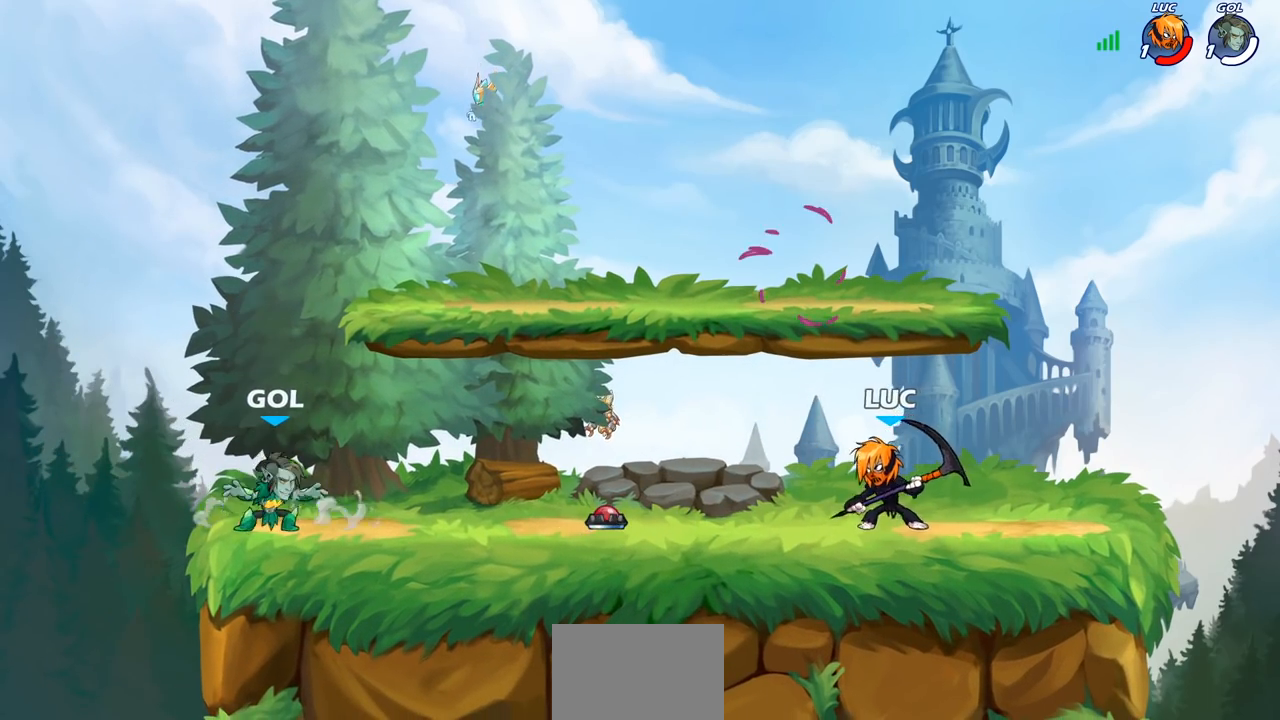
{"buttons": [], "left_stick": "left", "right_stick": "center", "events": [[83, "R2", "down"], [117, "R1", "down"], [133, "CROSS", "down"], [250, "R1", "up"], [250, "SQUARE", "down"], [267, "R2", "up"], [283, "CROSS", "up"], [283, "right_stick", "down-left"], [333, "right_stick", "center"], [350, "SQUARE", "up"]]}
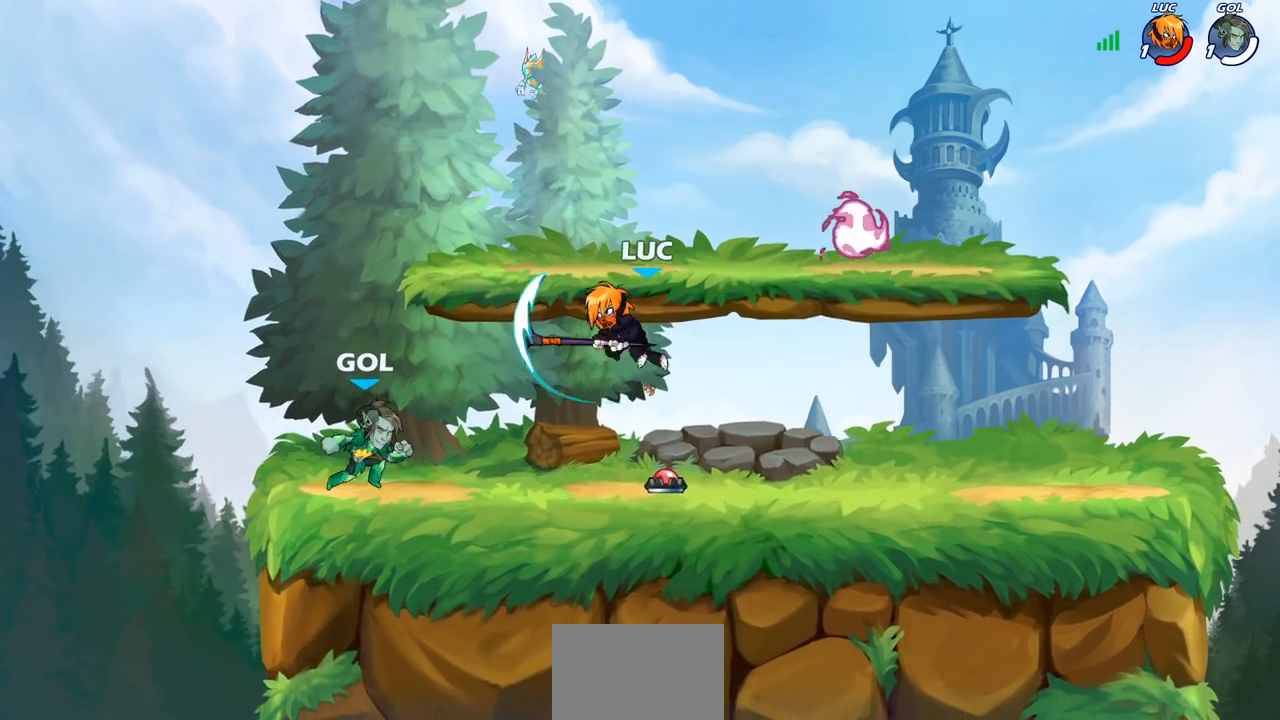
{"buttons": ["CROSS", "R1", "R2"], "left_stick": "up", "right_stick": "center", "events": [[350, "CROSS", "down"], [467, "left_stick", "up"], [483, "R2", "down"], [500, "R1", "down"]]}
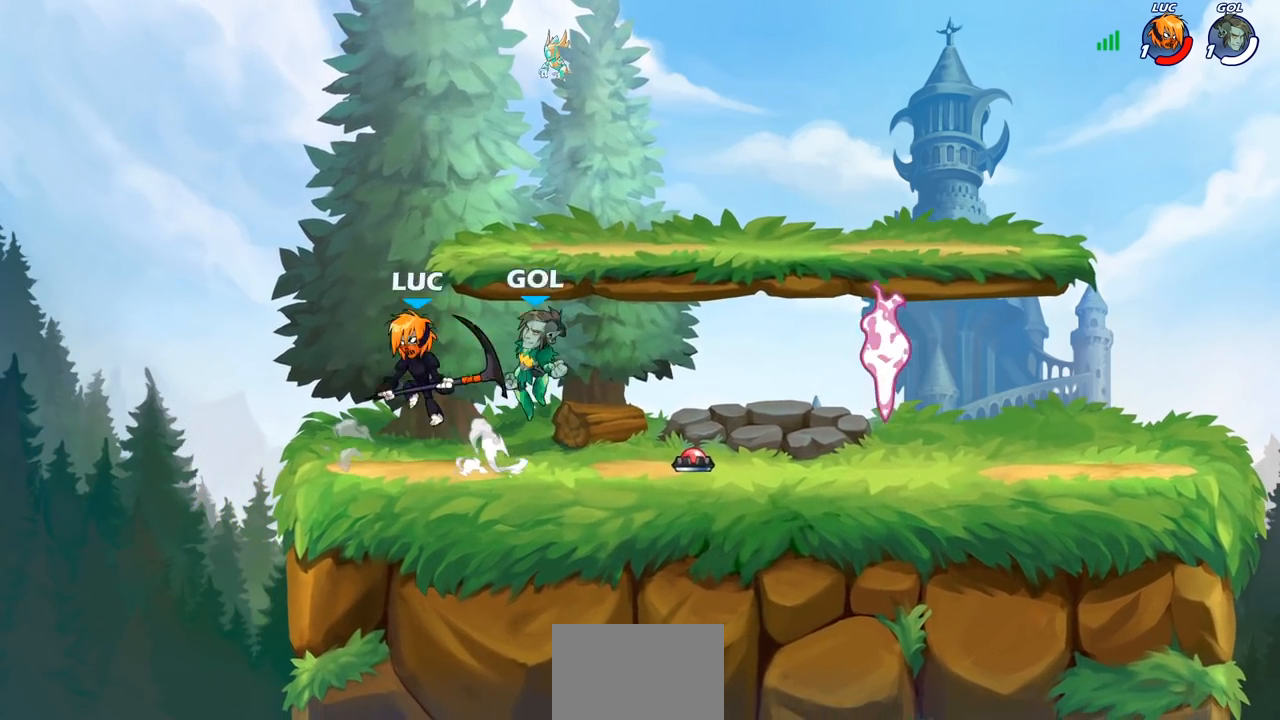
{"buttons": [], "left_stick": "down-right", "right_stick": "center", "events": [[33, "CROSS", "up"], [167, "R1", "up"], [167, "R2", "up"], [183, "left_stick", "right"], [450, "left_stick", "down-right"]]}
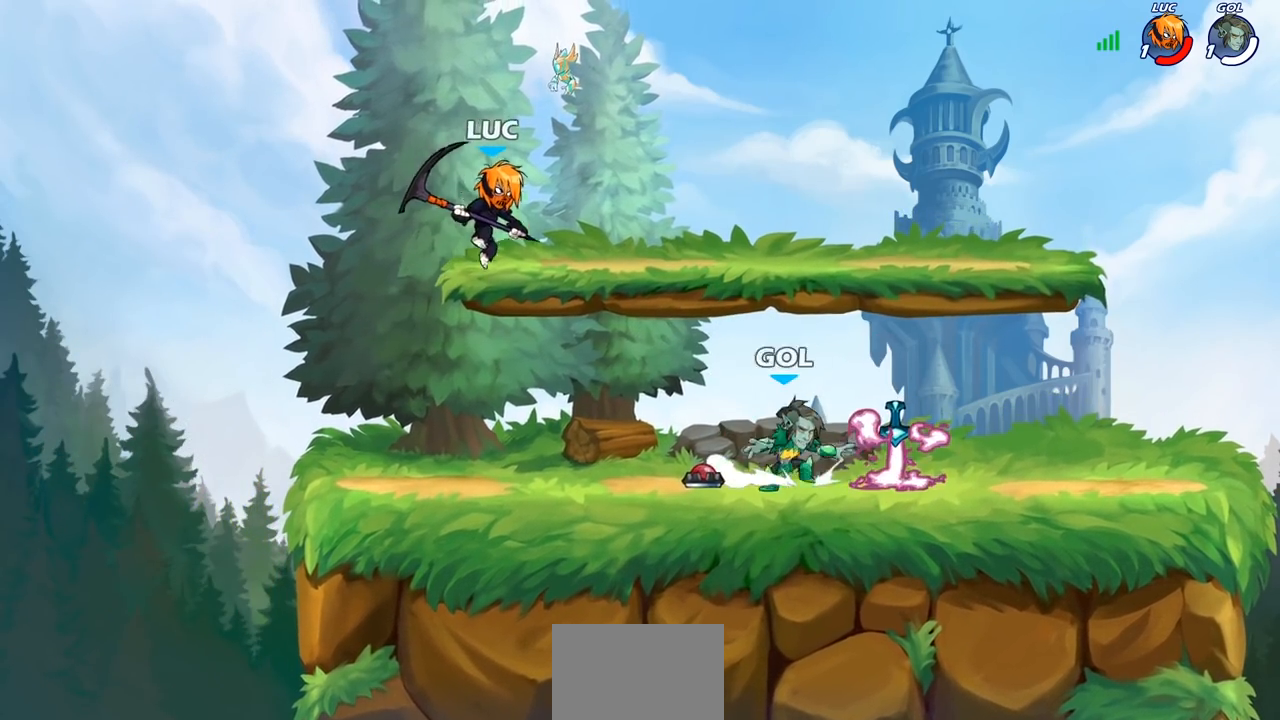
{"buttons": [], "left_stick": "right", "right_stick": "center", "events": [[33, "R1", "down"], [117, "R1", "up"], [150, "left_stick", "center"], [483, "left_stick", "right"]]}
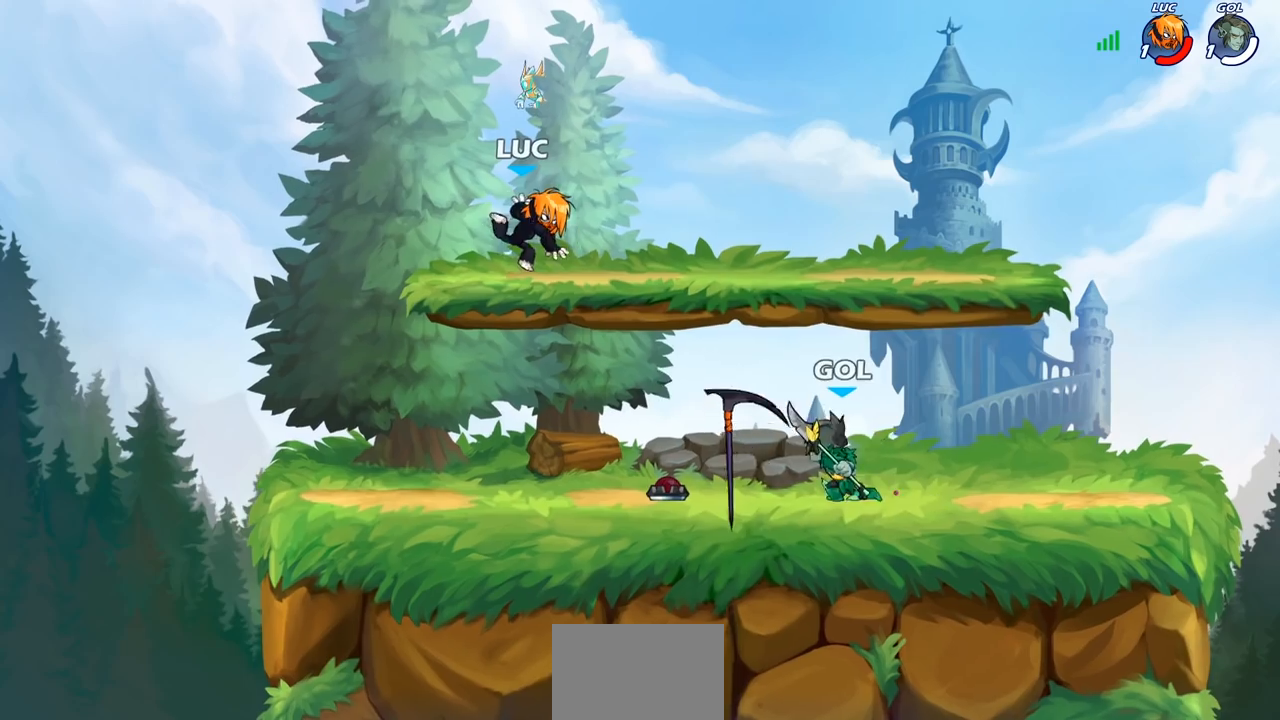
{"buttons": ["R1"], "left_stick": "down-left", "right_stick": "center", "events": [[100, "R1", "down"], [100, "R2", "down"], [250, "R1", "up"], [267, "R2", "up"], [300, "left_stick", "down"], [350, "left_stick", "down-left"], [483, "R1", "down"]]}
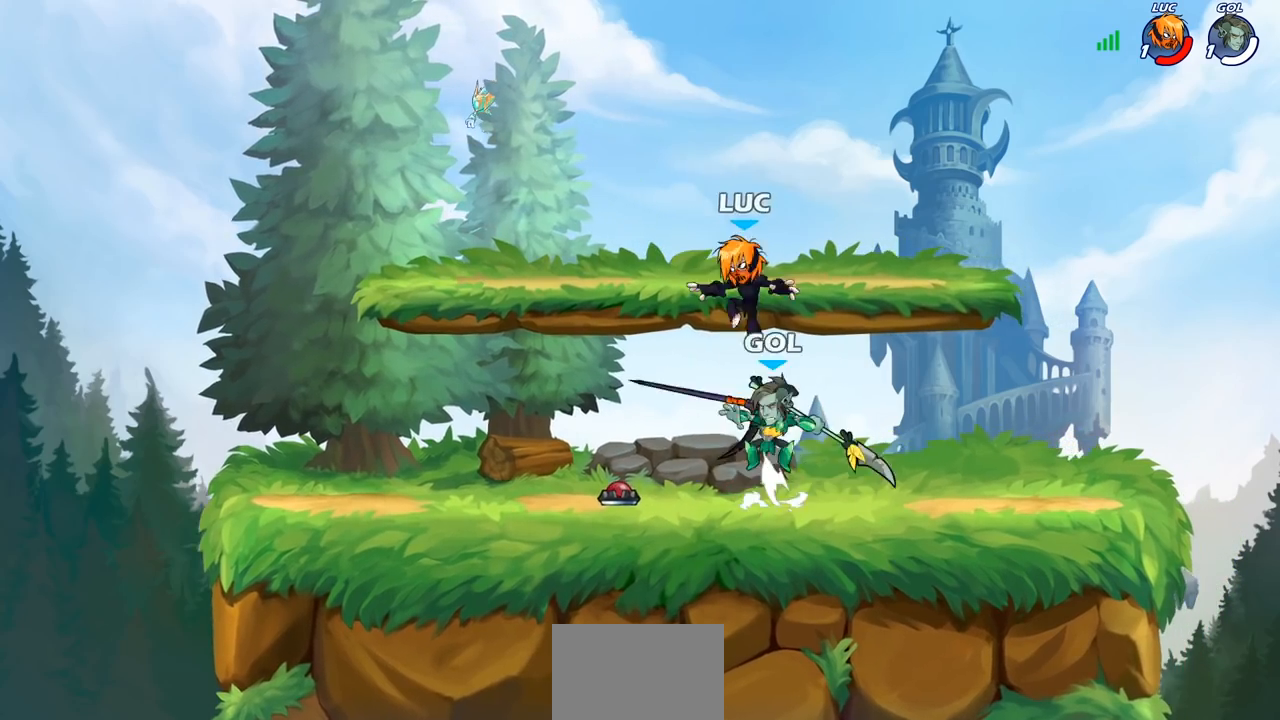
{"buttons": ["SQUARE"], "left_stick": "down-left", "right_stick": "center", "events": [[17, "CROSS", "down"], [33, "left_stick", "right"], [83, "R1", "up"], [133, "CROSS", "up"], [167, "left_stick", "up"], [267, "left_stick", "left"], [333, "left_stick", "down-left"], [433, "SQUARE", "down"]]}
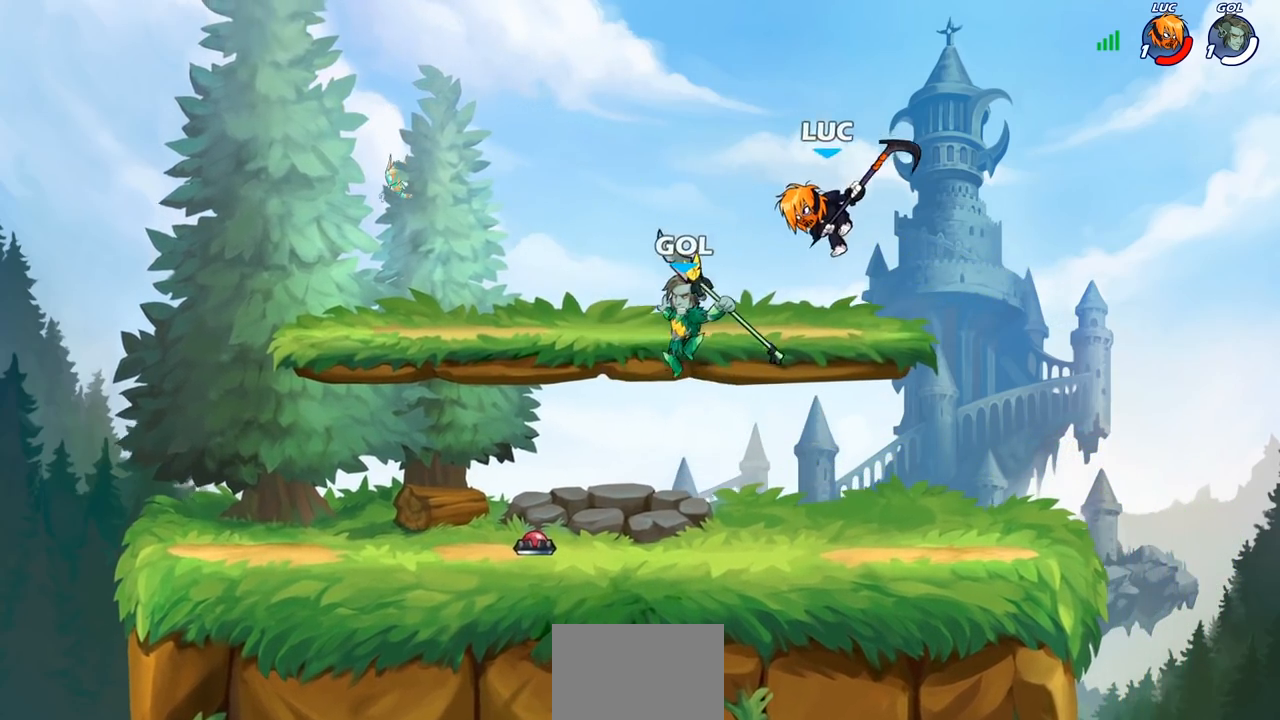
{"buttons": [], "left_stick": "center", "right_stick": "center", "events": [[17, "SQUARE", "up"], [67, "left_stick", "left"], [250, "left_stick", "center"]]}
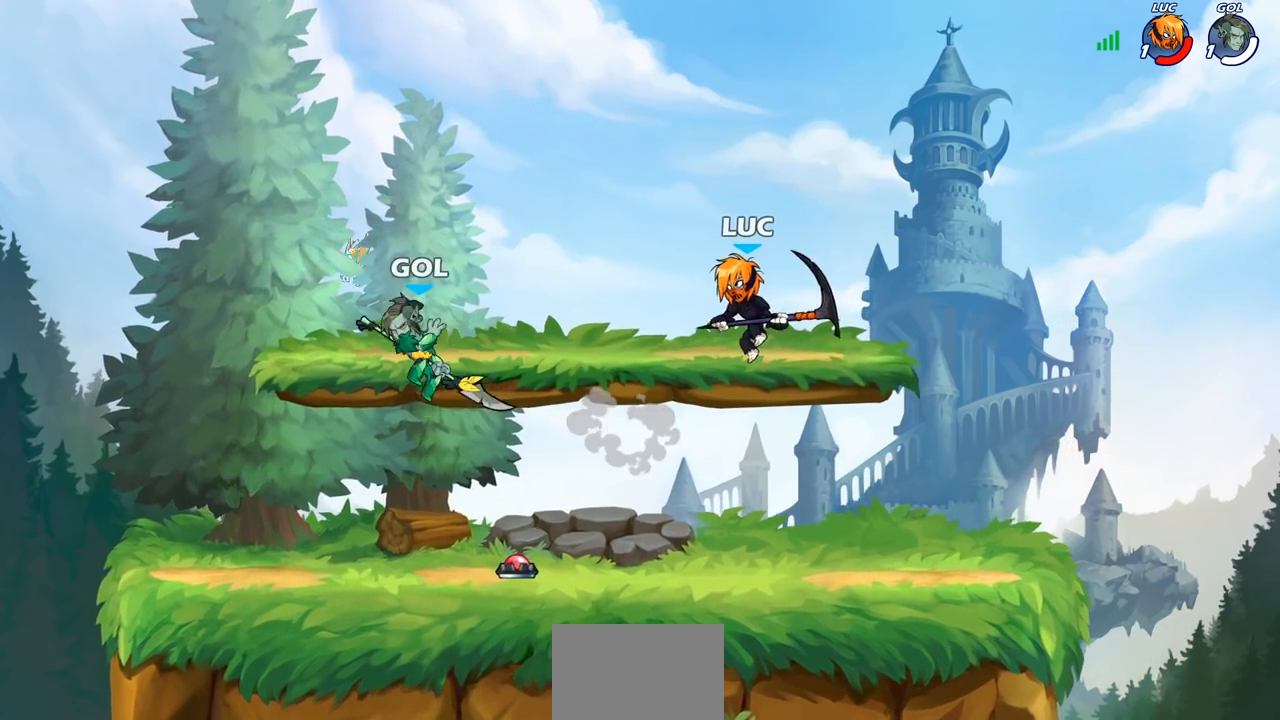
{"buttons": [], "left_stick": "down", "right_stick": "center", "events": [[200, "left_stick", "down"]]}
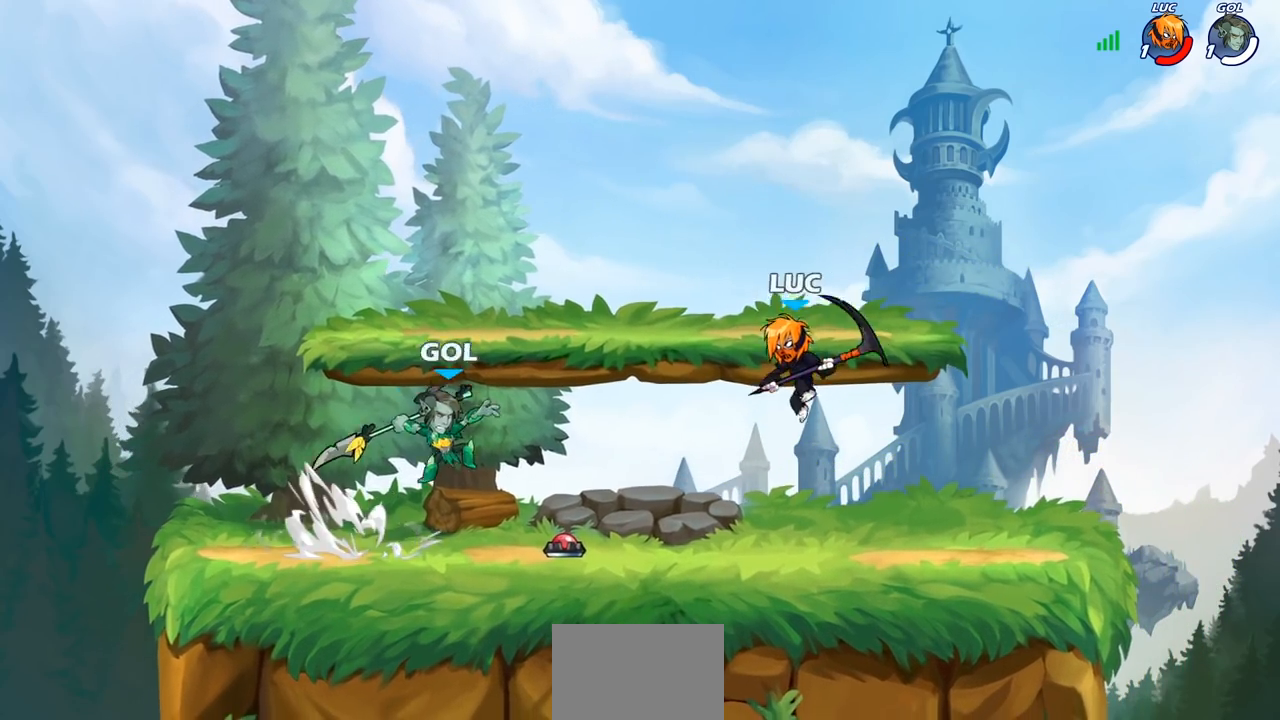
{"buttons": [], "left_stick": "up-left", "right_stick": "center", "events": [[133, "left_stick", "right"], [383, "left_stick", "up-left"]]}
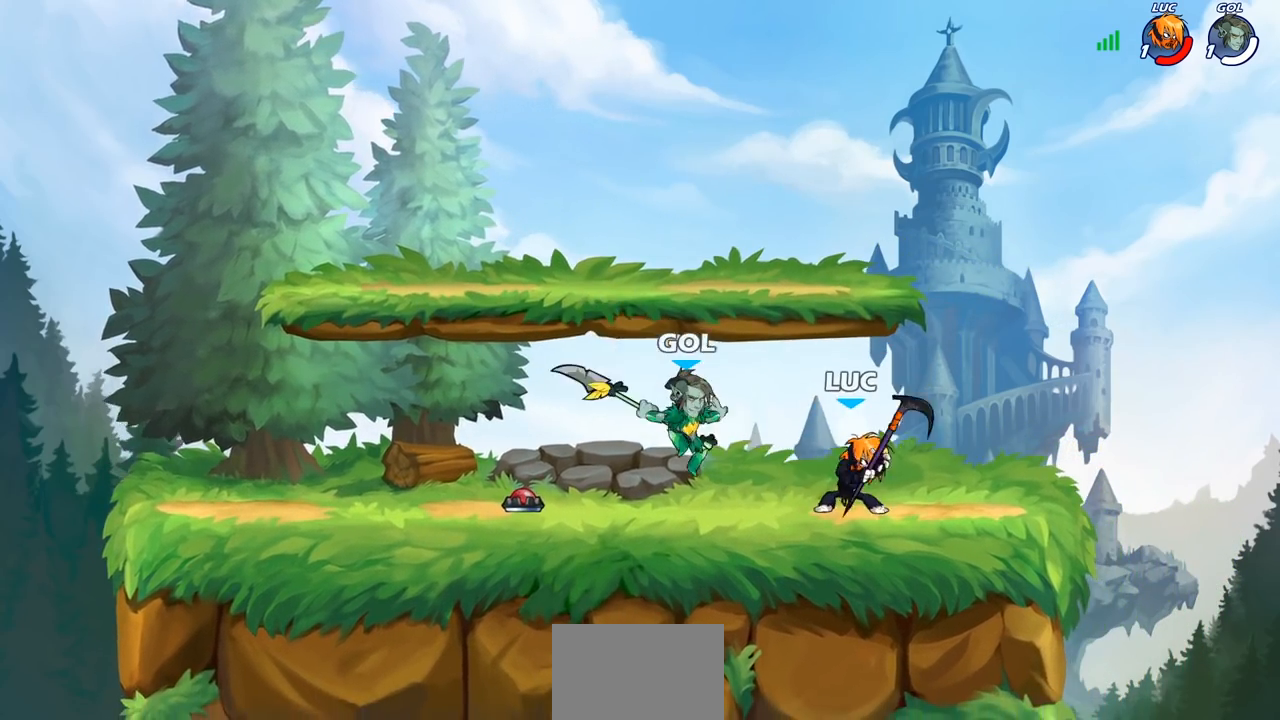
{"buttons": [], "left_stick": "center", "right_stick": "center", "events": [[17, "SQUARE", "down"], [17, "left_stick", "center"], [83, "SQUARE", "up"], [333, "CROSS", "down"], [367, "SQUARE", "down"], [383, "CROSS", "up"], [433, "SQUARE", "up"]]}
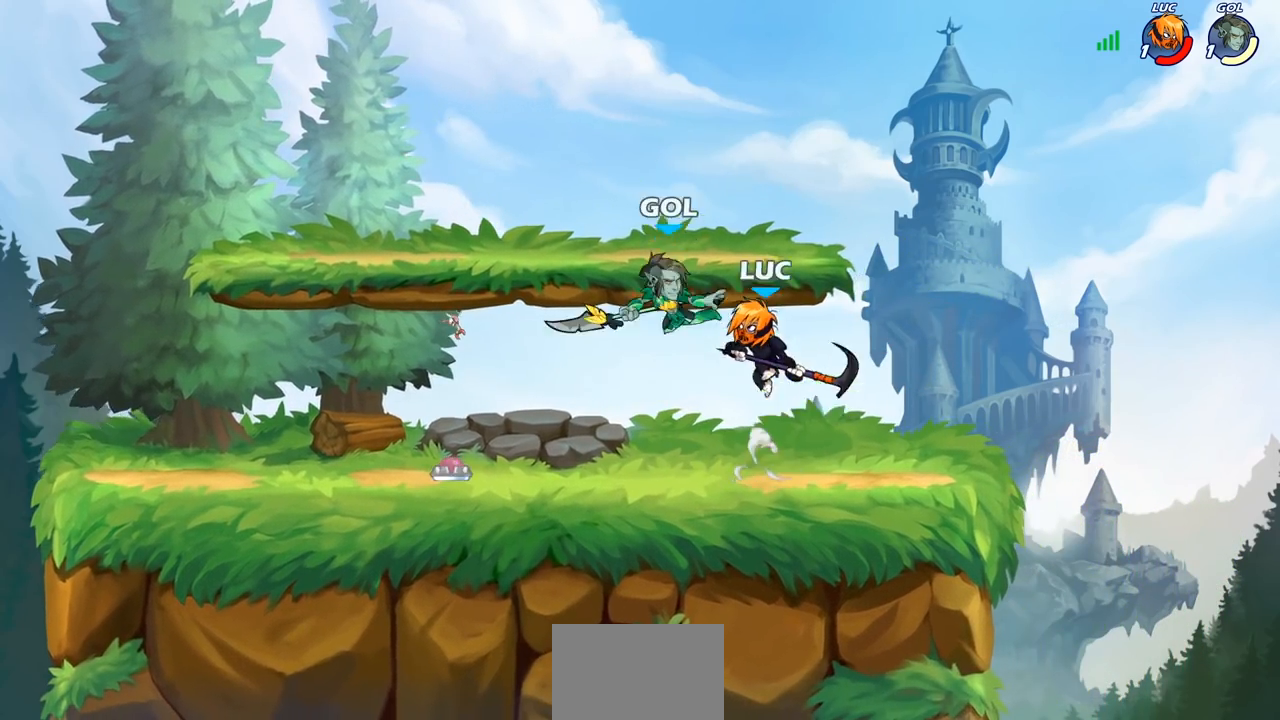
{"buttons": [], "left_stick": "left", "right_stick": "center", "events": [[67, "left_stick", "right"], [433, "left_stick", "up"], [483, "left_stick", "left"]]}
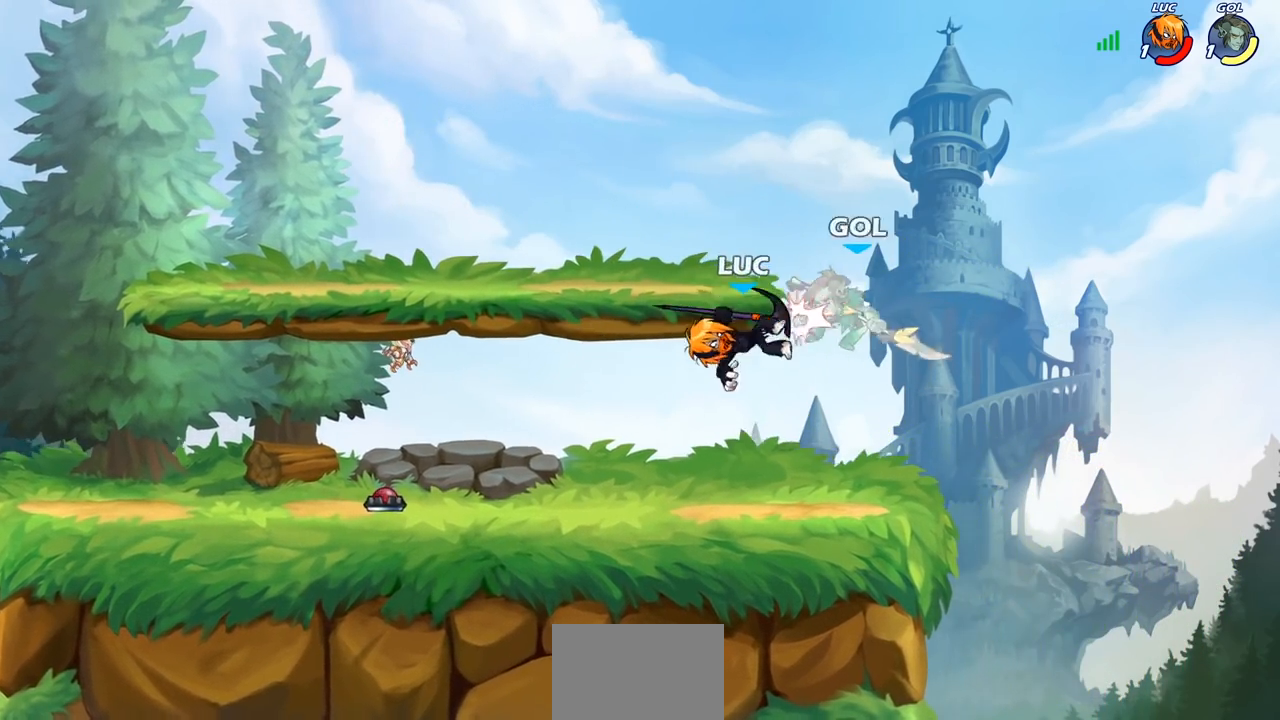
{"buttons": [], "left_stick": "up-right", "right_stick": "center", "events": [[350, "left_stick", "up-right"]]}
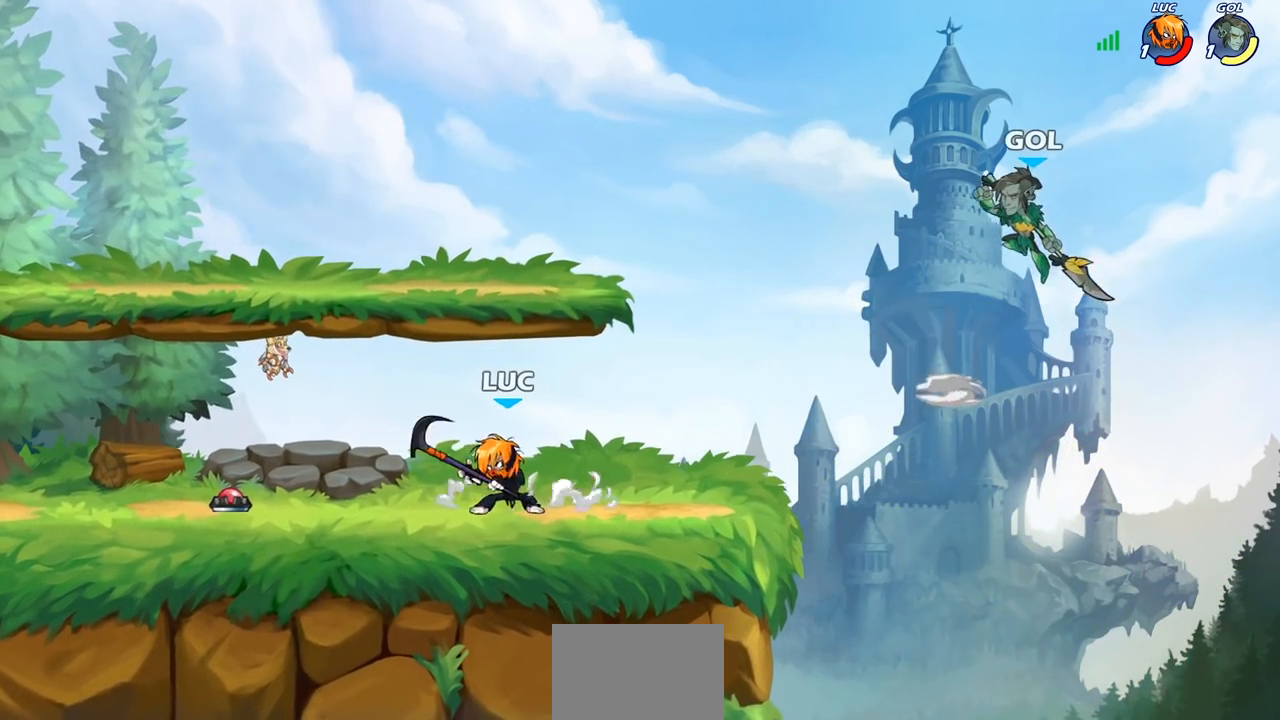
{"buttons": [], "left_stick": "center", "right_stick": "center", "events": [[67, "R1", "down"], [67, "R2", "down"], [67, "left_stick", "center"], [100, "CIRCLE", "down"], [150, "CIRCLE", "up"], [150, "R1", "up"], [150, "R2", "up"]]}
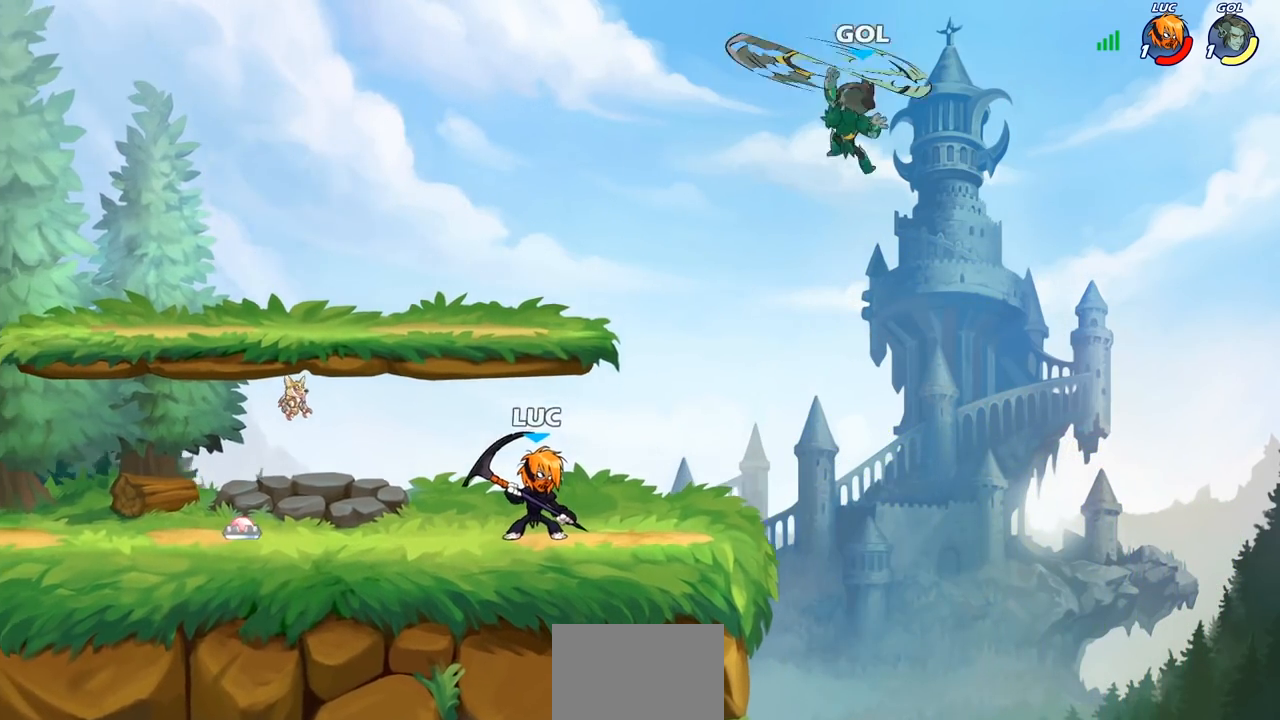
{"buttons": ["CROSS"], "left_stick": "center", "right_stick": "center", "events": [[117, "CROSS", "down"], [233, "CROSS", "up"], [367, "CROSS", "down"]]}
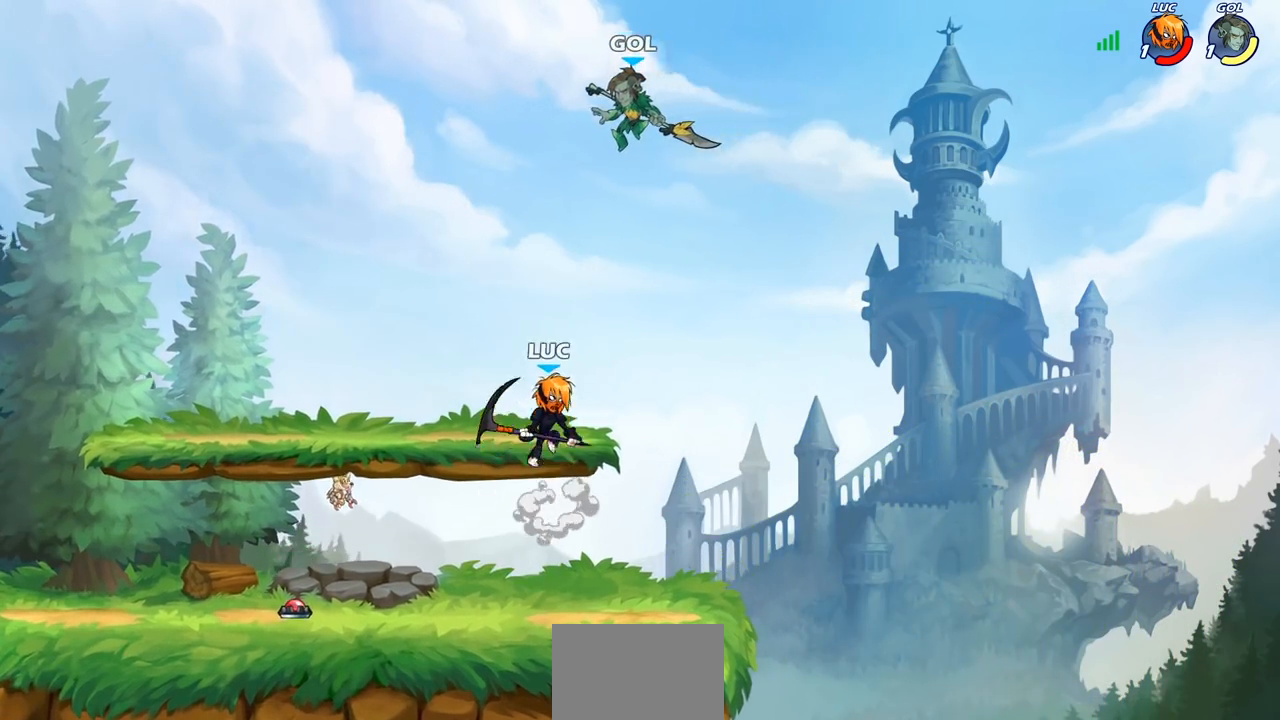
{"buttons": [], "left_stick": "center", "right_stick": "center", "events": [[17, "CIRCLE", "down"], [17, "left_stick", "left"], [67, "CROSS", "up"], [167, "CIRCLE", "up"], [200, "left_stick", "up-left"], [433, "left_stick", "center"]]}
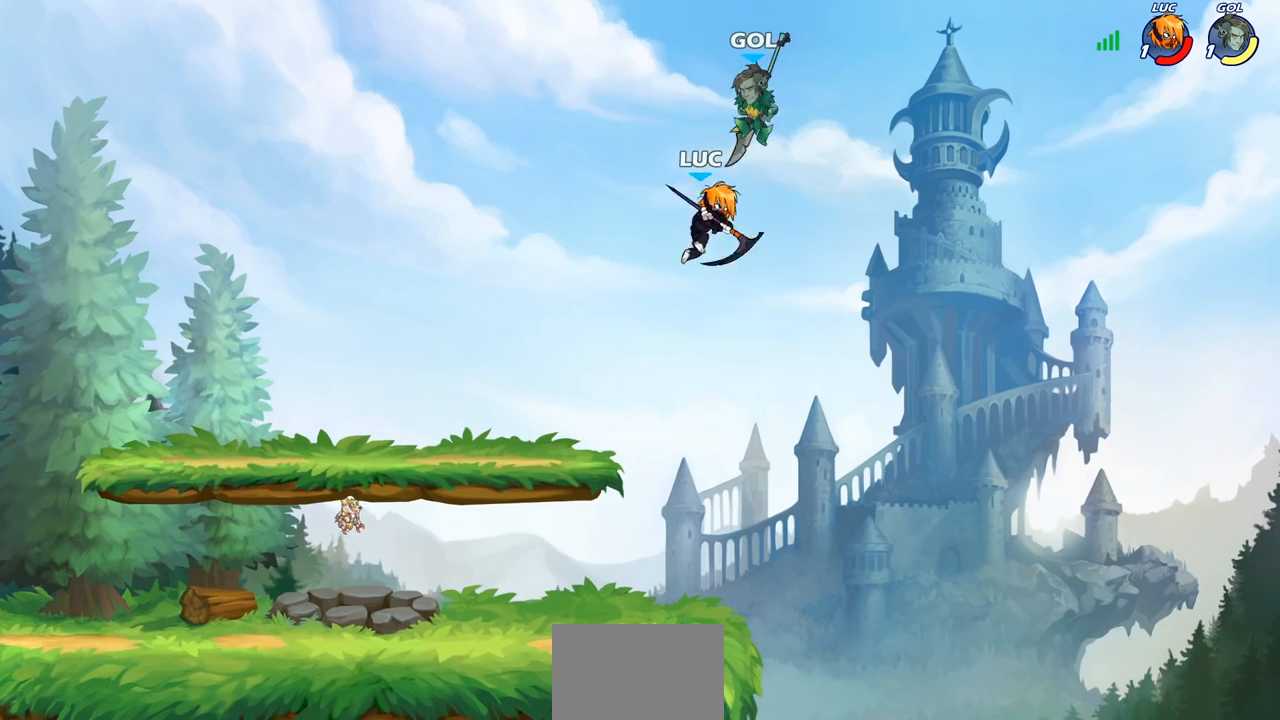
{"buttons": [], "left_stick": "down-left", "right_stick": "center", "events": [[50, "left_stick", "right"], [217, "left_stick", "left"], [333, "left_stick", "down-left"]]}
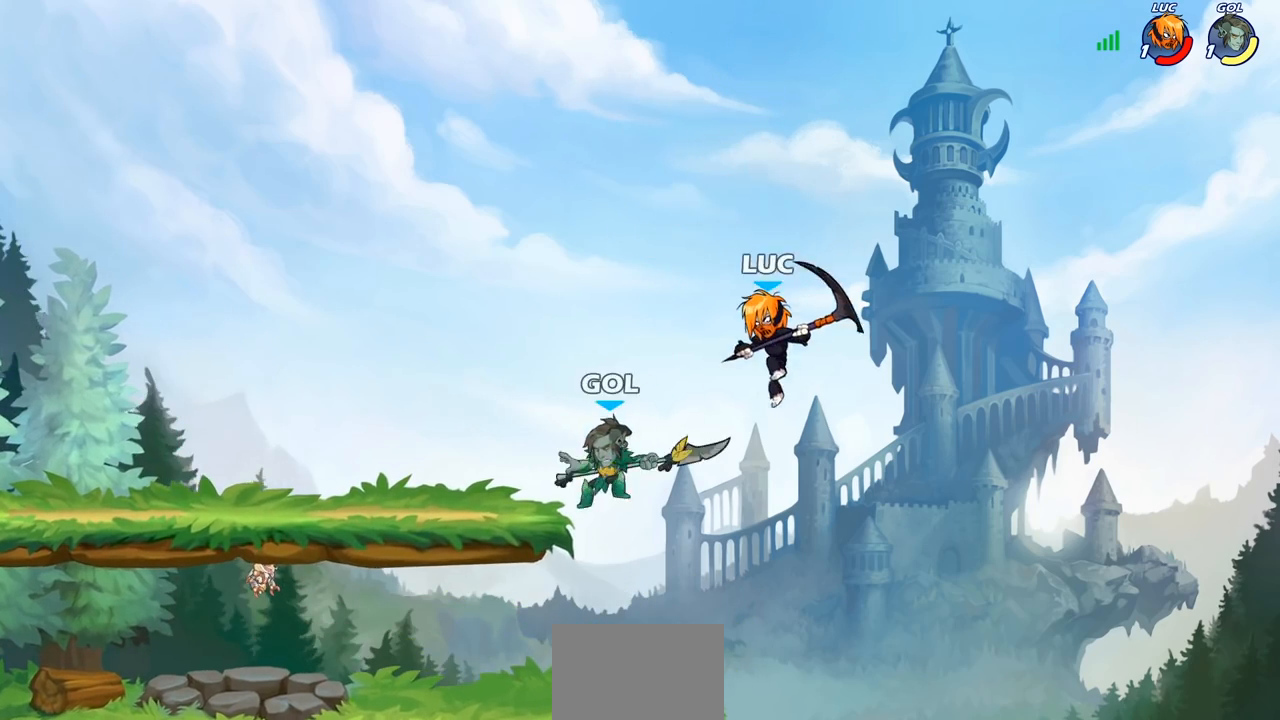
{"buttons": [], "left_stick": "right", "right_stick": "center", "events": [[167, "CROSS", "down"], [217, "left_stick", "center"], [317, "CROSS", "up"], [417, "left_stick", "right"]]}
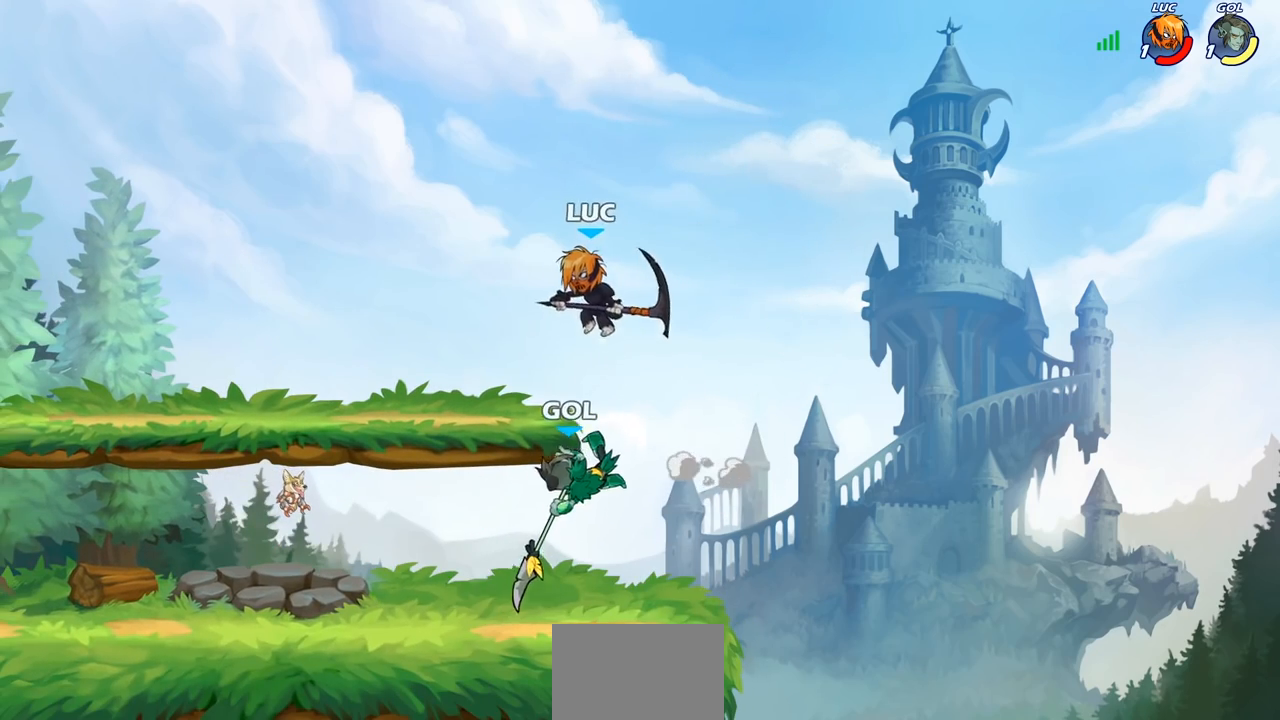
{"buttons": [], "left_stick": "down", "right_stick": "center", "events": [[183, "left_stick", "down"], [300, "SQUARE", "down"], [417, "SQUARE", "up"]]}
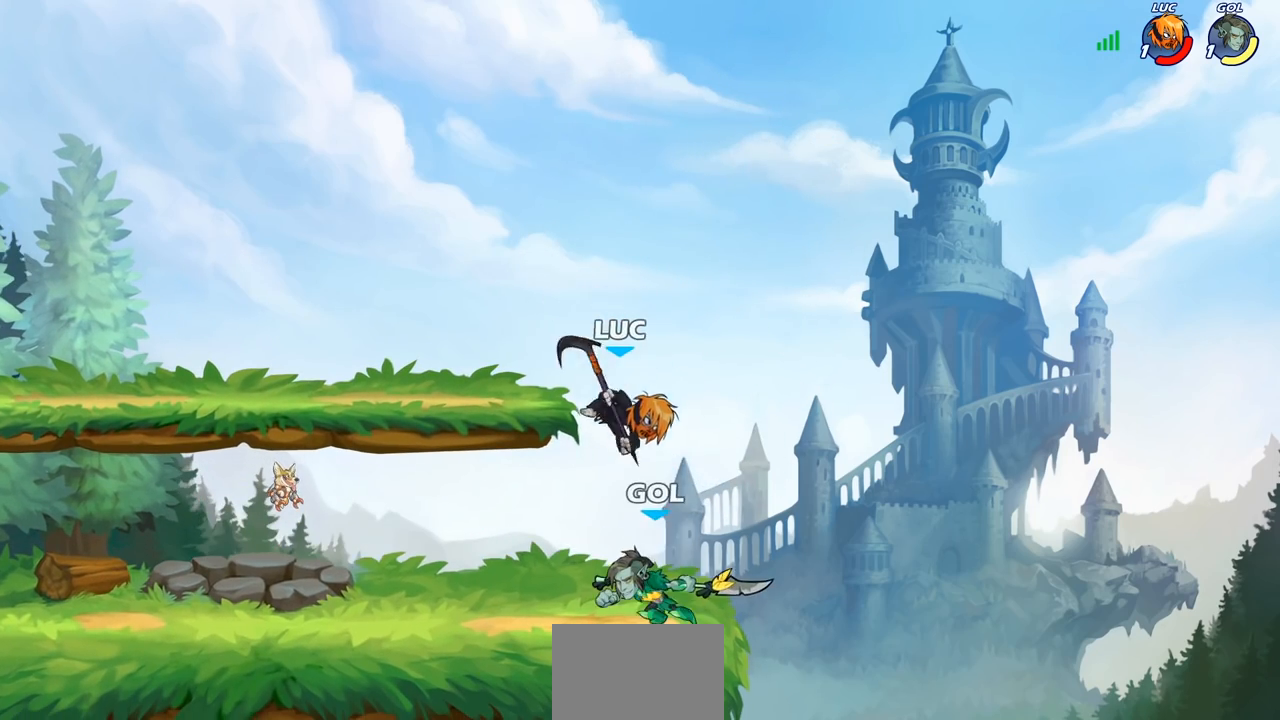
{"buttons": [], "left_stick": "right", "right_stick": "center", "events": [[100, "left_stick", "center"], [367, "CROSS", "down"], [450, "left_stick", "right"], [500, "CROSS", "up"]]}
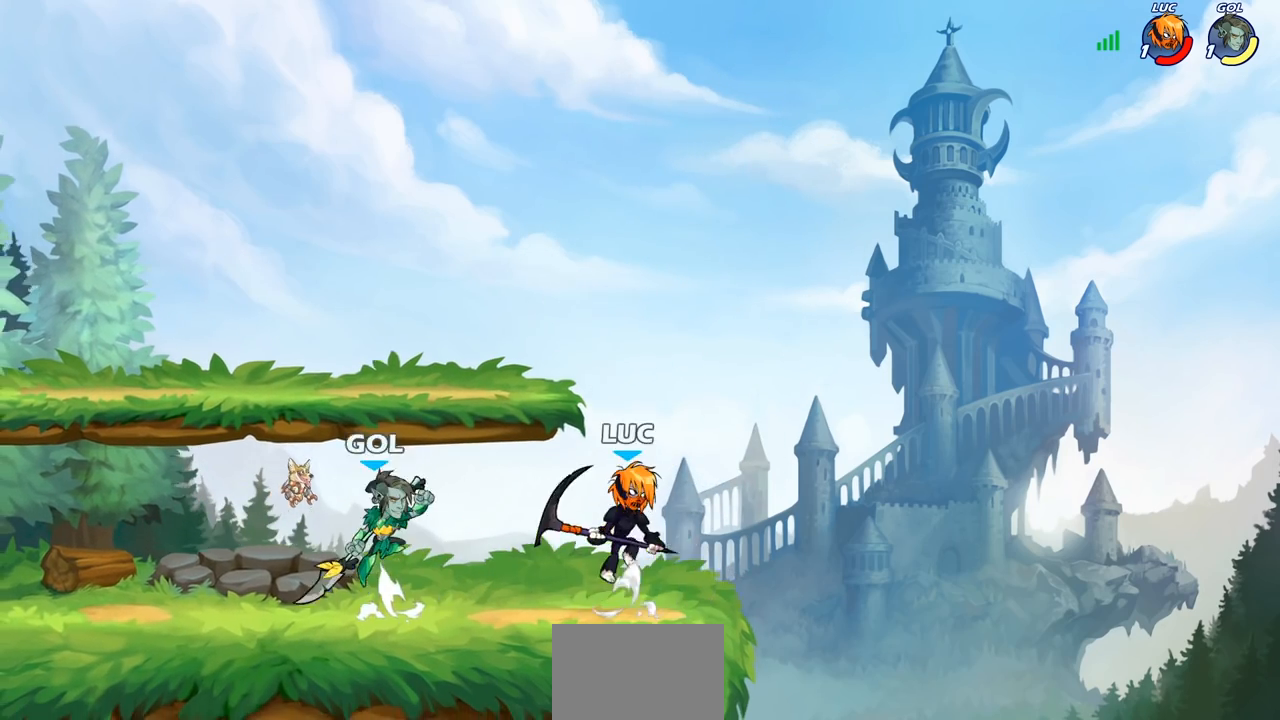
{"buttons": [], "left_stick": "left", "right_stick": "center", "events": [[17, "R2", "down"], [50, "left_stick", "up"], [100, "left_stick", "up-left"], [267, "left_stick", "center"], [317, "R2", "up"], [417, "left_stick", "left"]]}
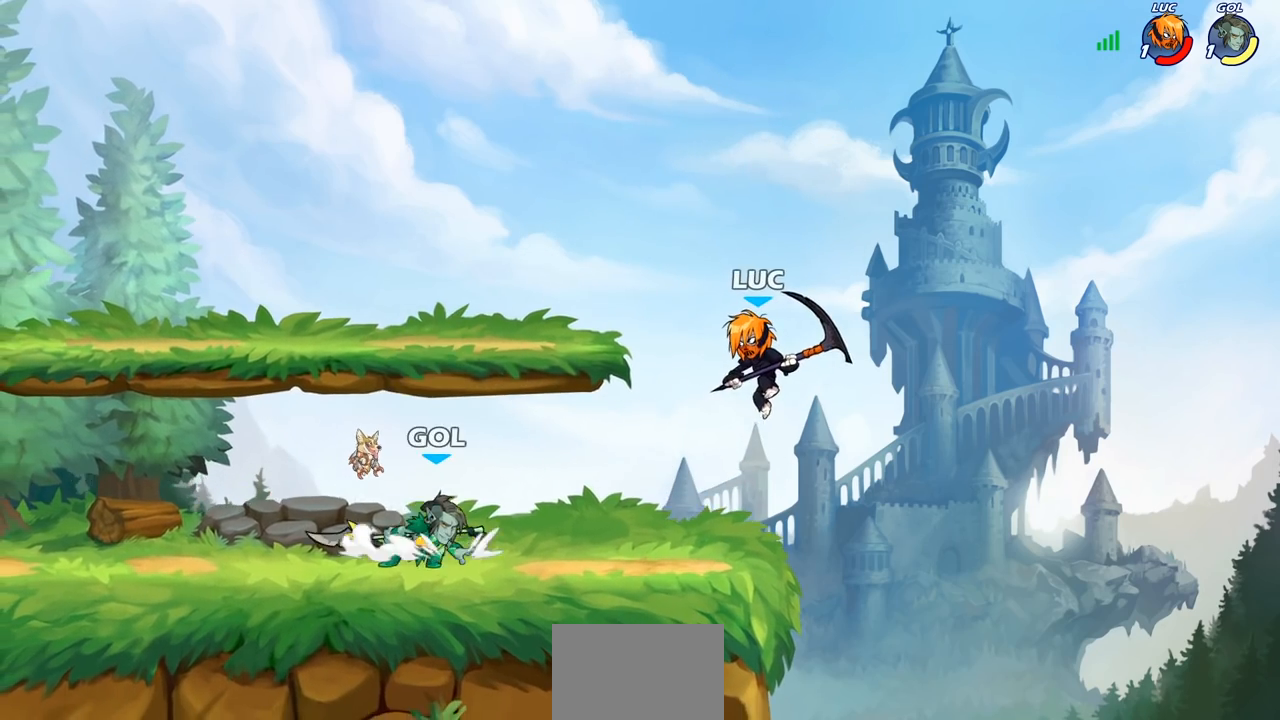
{"buttons": [], "left_stick": "down-left", "right_stick": "center", "events": [[67, "left_stick", "center"], [83, "CROSS", "down"], [233, "CROSS", "up"], [250, "left_stick", "left"], [383, "left_stick", "down-left"]]}